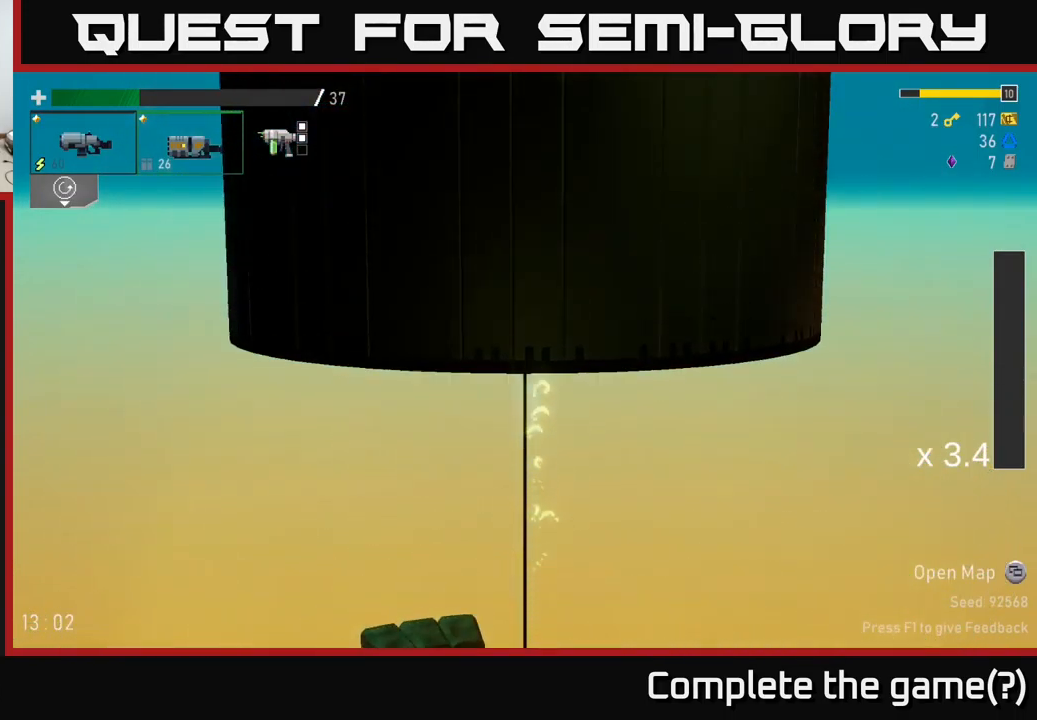
Gameplay with a controller (Xbox layout); each line is a JSON object with the inputs held at the frame after it. "events" lists button and stick changes between this image and that frame as [ms after this image, input, new state], when the widget could be followed in between.
{"buttons": [], "left_stick": "center", "right_stick": "center", "events": [[233, "left_stick", "down-left"], [500, "left_stick", "center"]]}
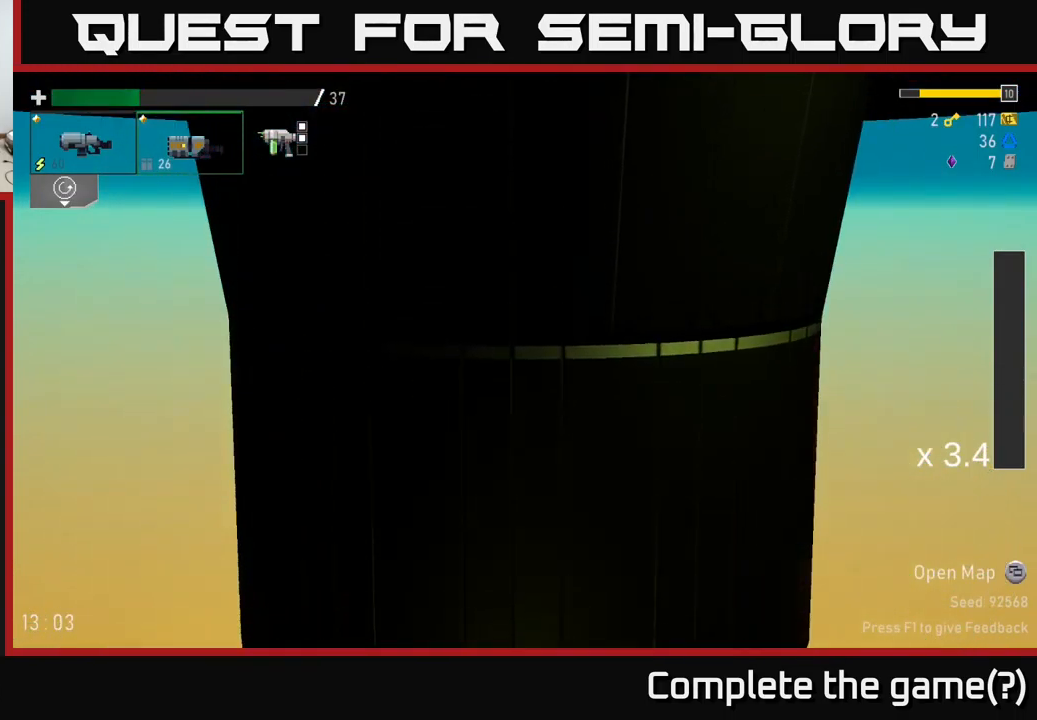
{"buttons": [], "left_stick": "down-left", "right_stick": "center", "events": [[366, "left_stick", "down-left"]]}
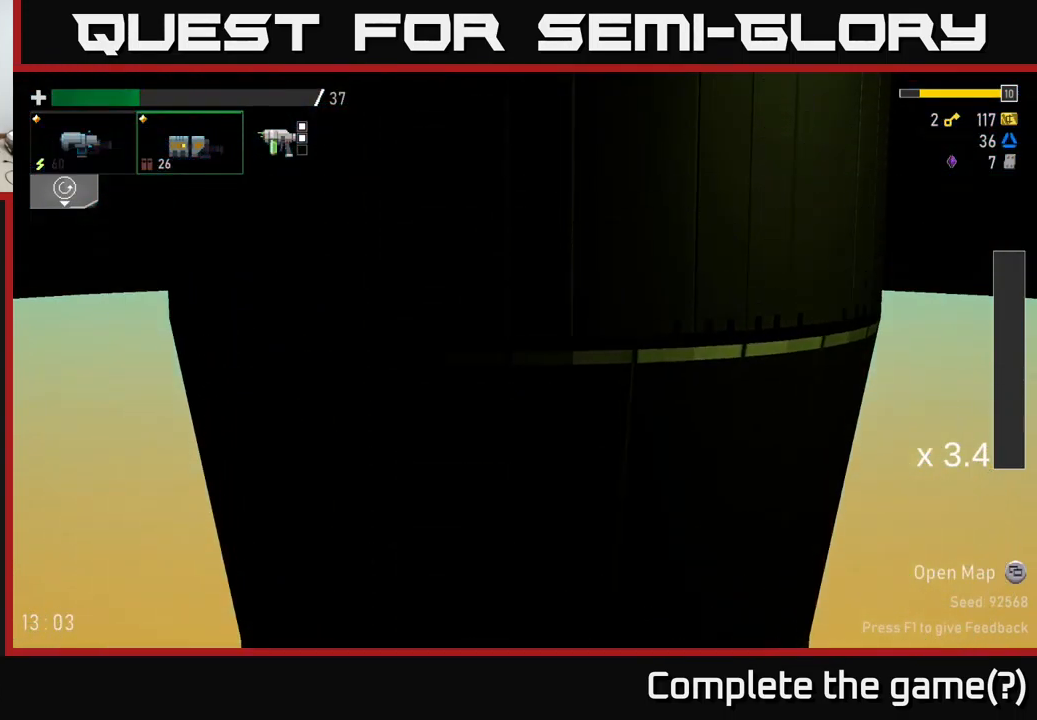
{"buttons": [], "left_stick": "center", "right_stick": "center", "events": [[66, "left_stick", "center"]]}
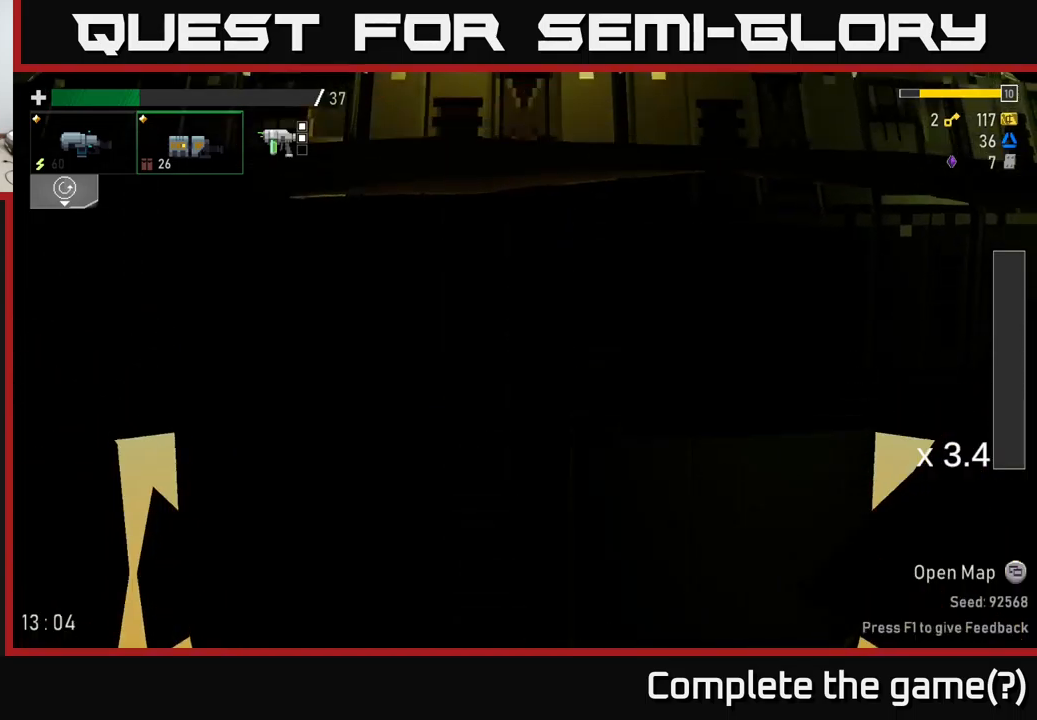
{"buttons": [], "left_stick": "center", "right_stick": "center", "events": [[67, "left_stick", "down-left"], [250, "L2", "down"], [283, "left_stick", "center"], [367, "L2", "up"]]}
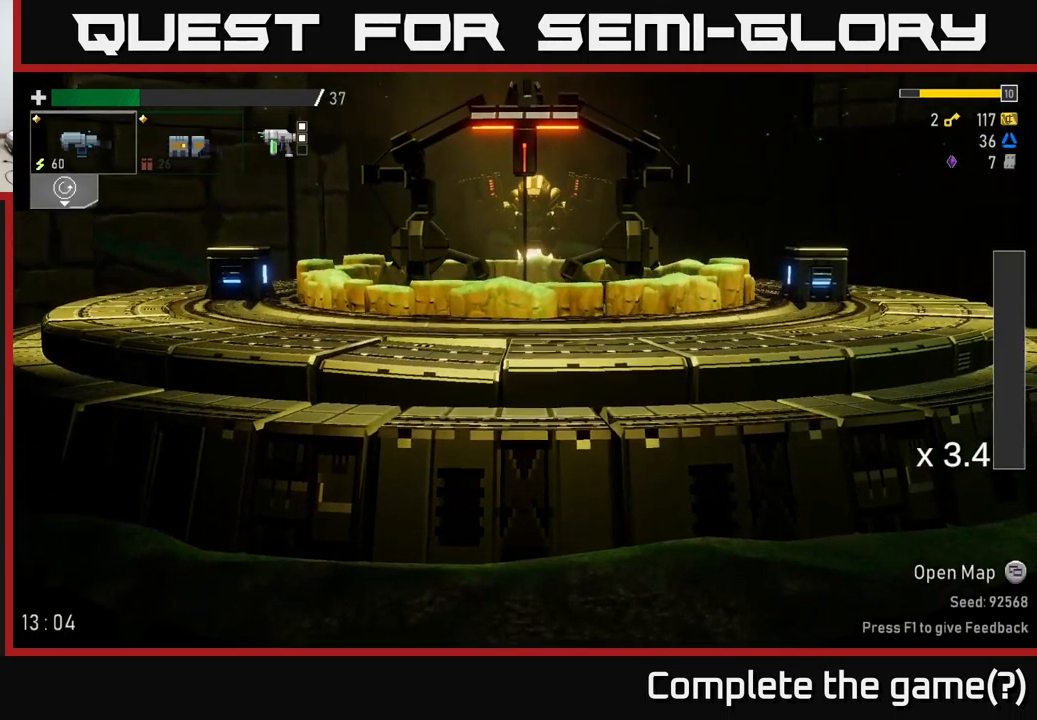
{"buttons": [], "left_stick": "left", "right_stick": "center", "events": [[217, "left_stick", "left"]]}
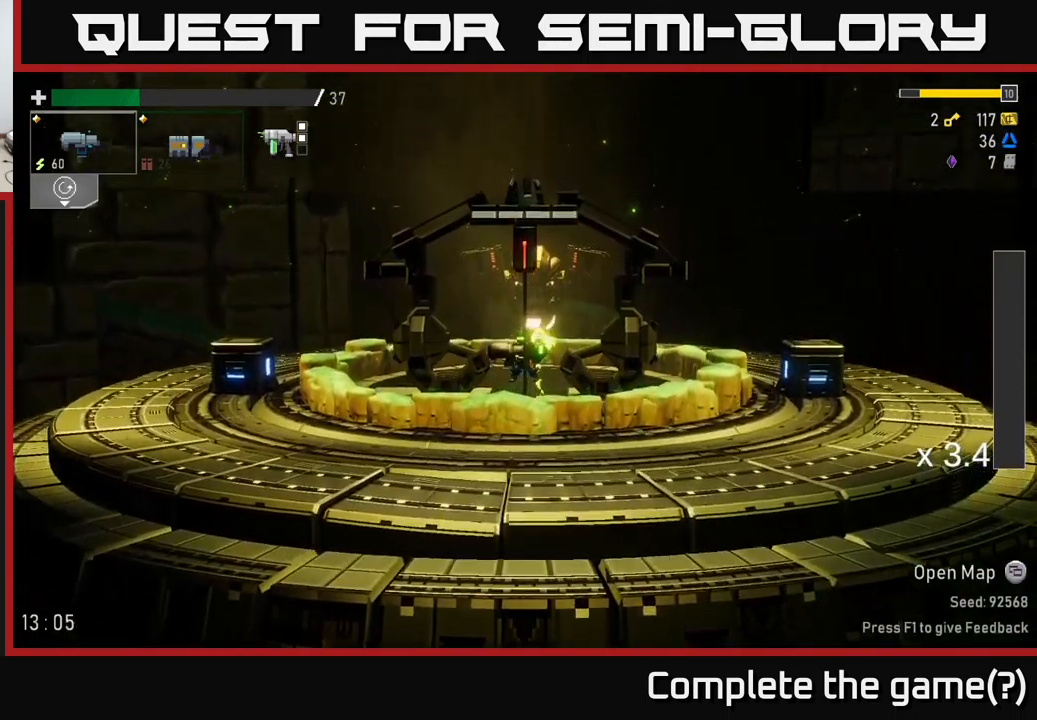
{"buttons": [], "left_stick": "left", "right_stick": "center", "events": []}
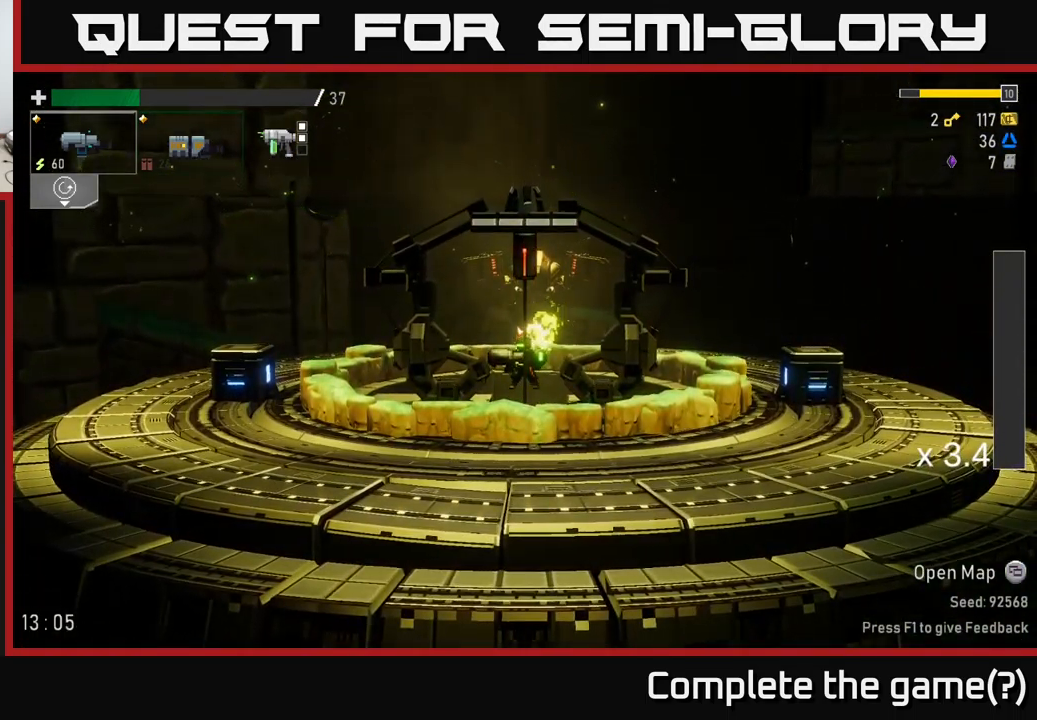
{"buttons": [], "left_stick": "left", "right_stick": "center", "events": []}
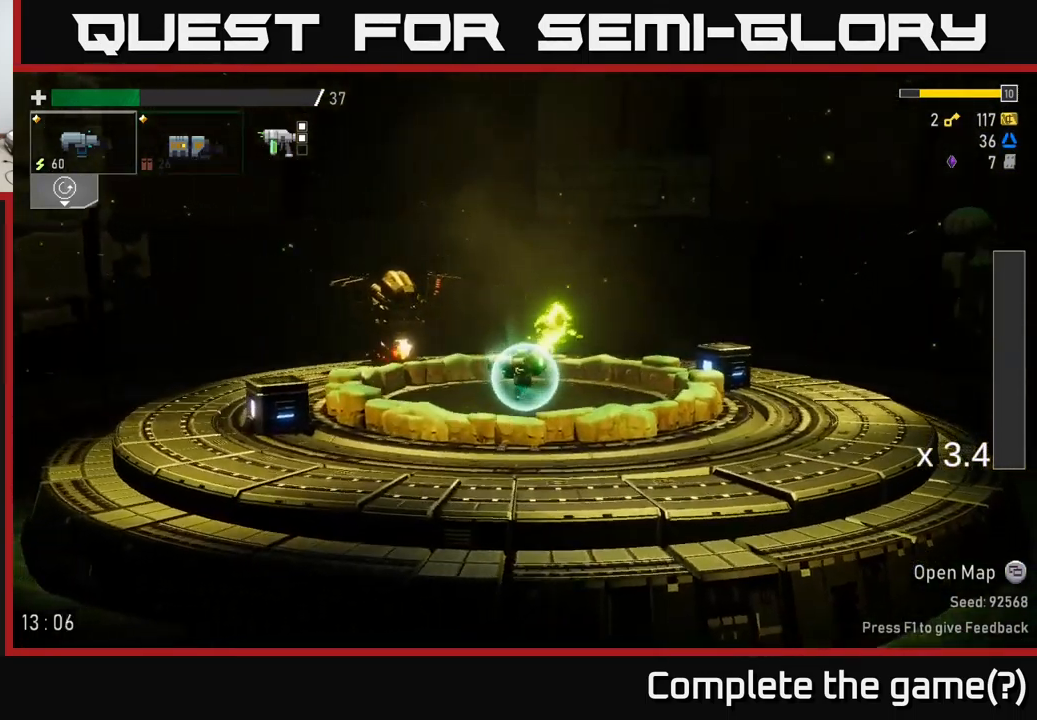
{"buttons": [], "left_stick": "left", "right_stick": "center", "events": [[250, "A", "down"], [500, "A", "up"]]}
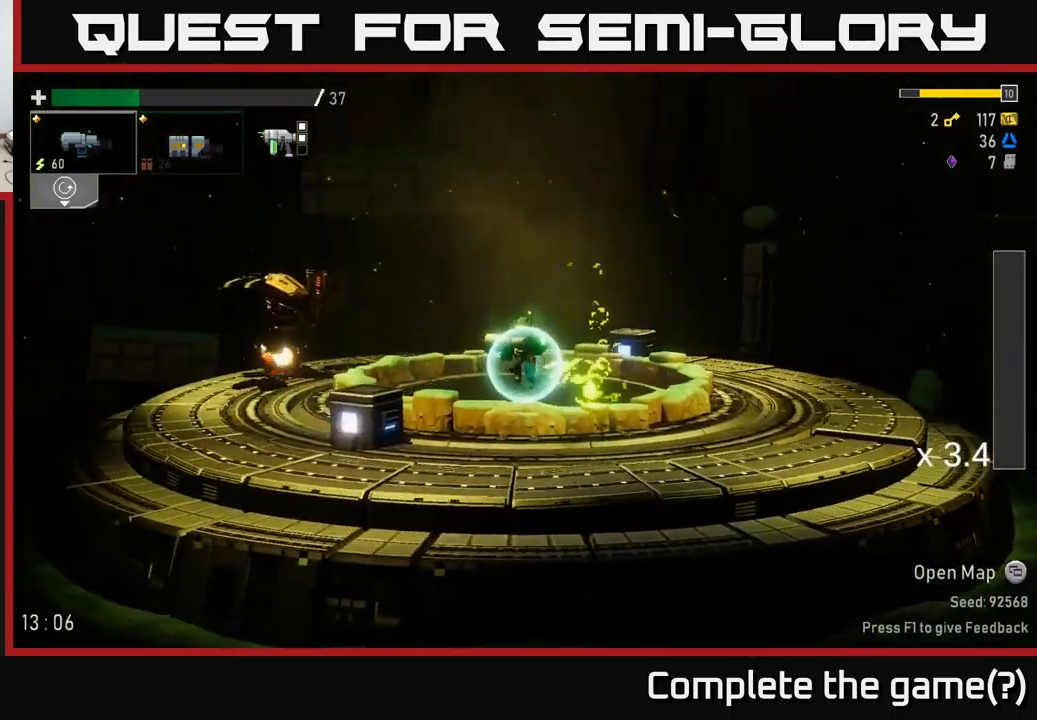
{"buttons": ["R2"], "left_stick": "left", "right_stick": "center", "events": [[17, "R2", "down"], [117, "R2", "up"], [200, "R2", "down"], [333, "R2", "up"], [433, "R2", "down"]]}
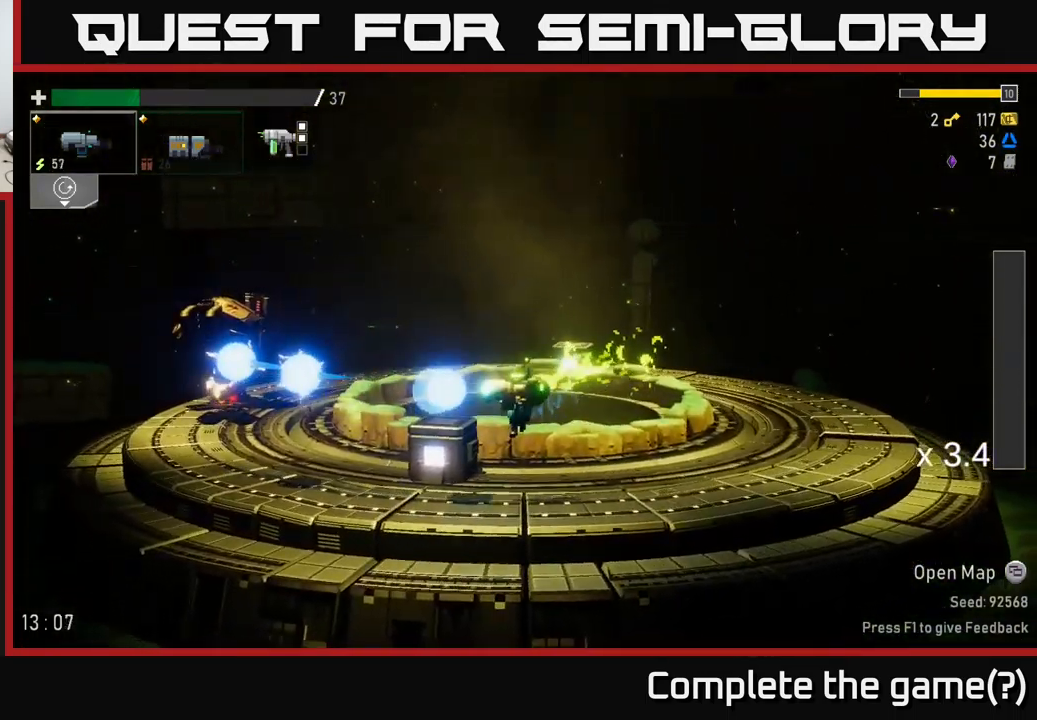
{"buttons": [], "left_stick": "right", "right_stick": "center", "events": [[33, "R2", "up"], [117, "R2", "down"], [200, "left_stick", "down-right"], [217, "R2", "up"], [400, "left_stick", "right"]]}
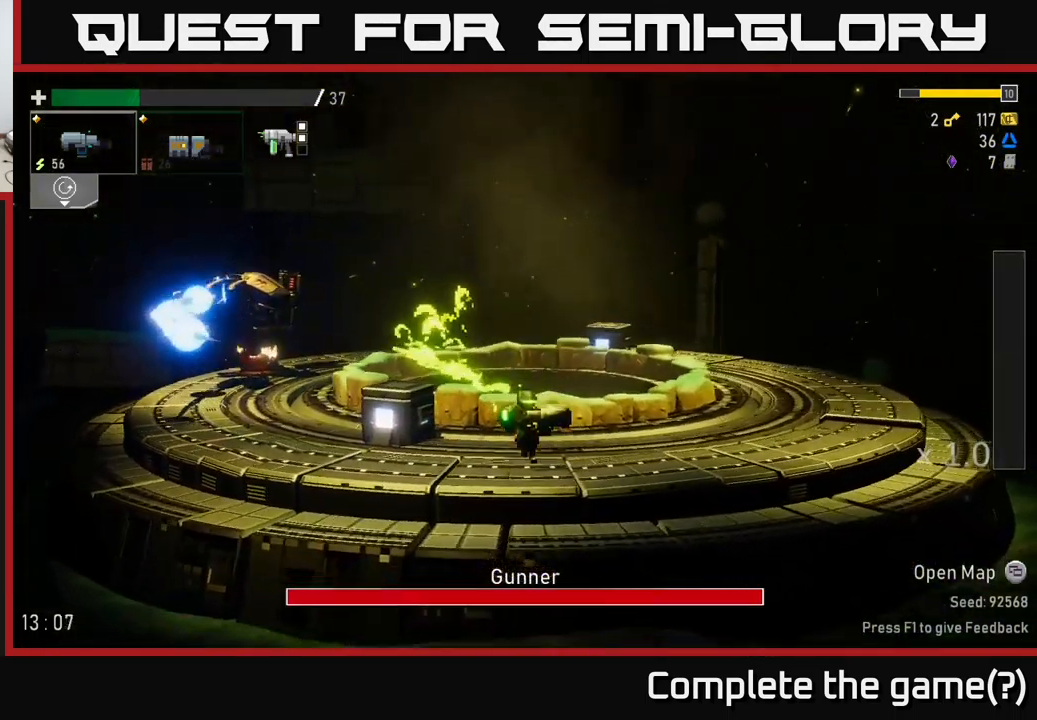
{"buttons": ["R2"], "left_stick": "left", "right_stick": "center", "events": [[283, "A", "down"], [333, "left_stick", "left"], [417, "A", "up"], [483, "R2", "down"]]}
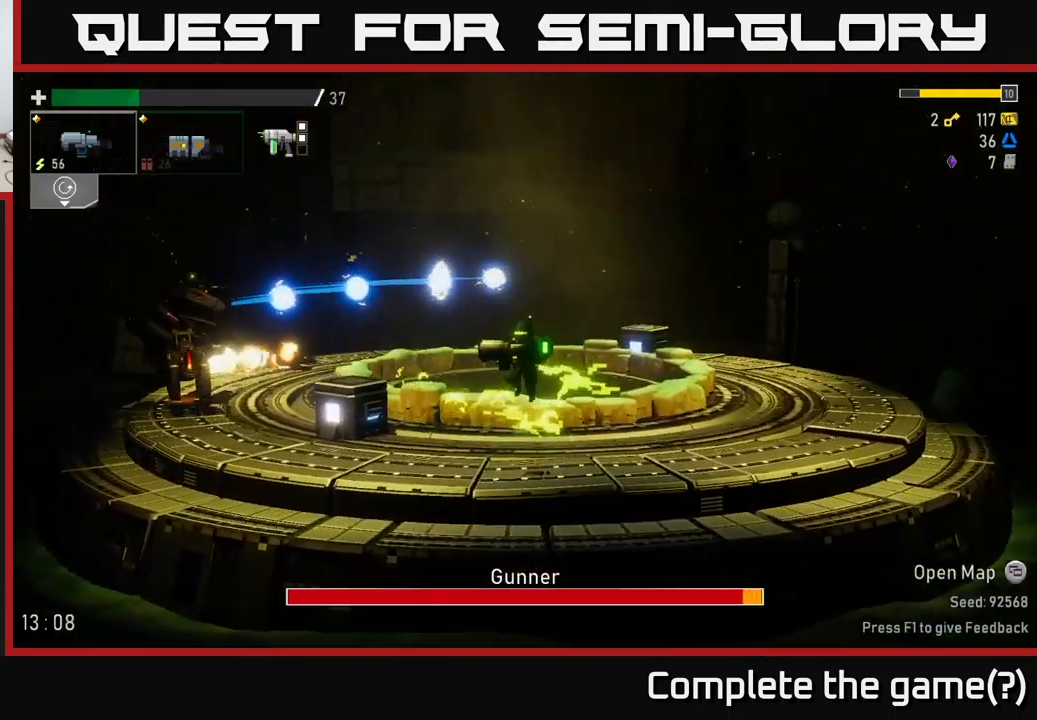
{"buttons": ["A", "X"], "left_stick": "right", "right_stick": "center", "events": [[100, "R2", "up"], [100, "left_stick", "center"], [167, "R2", "down"], [283, "R2", "up"], [367, "left_stick", "right"], [417, "A", "down"], [500, "X", "down"]]}
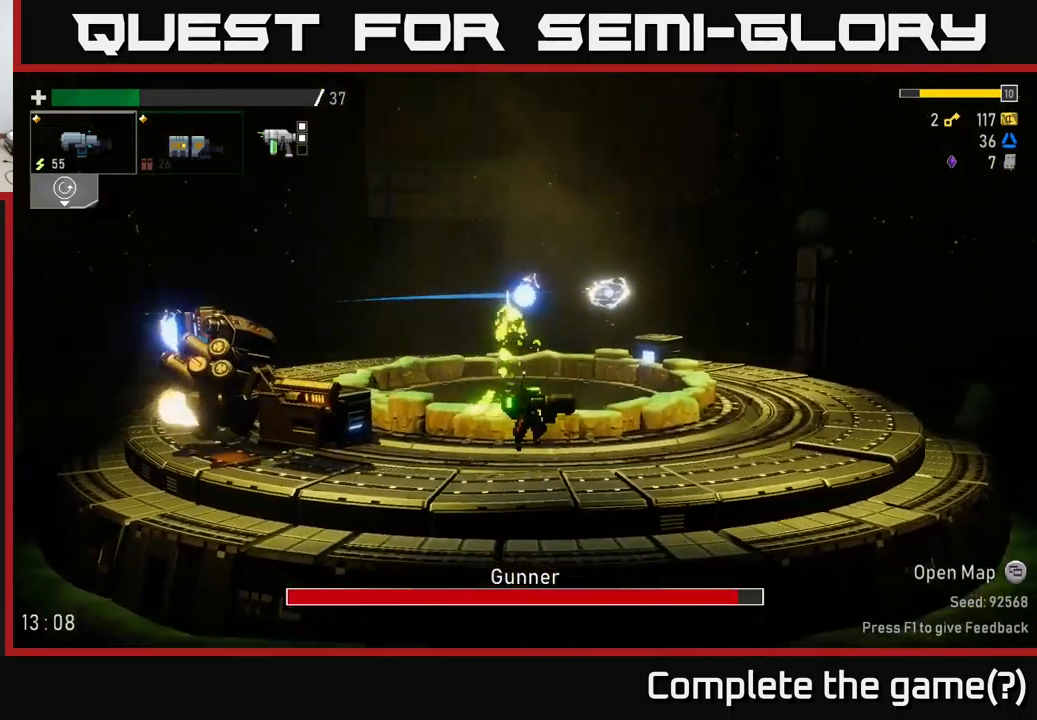
{"buttons": [], "left_stick": "right", "right_stick": "center", "events": [[134, "A", "up"], [134, "X", "up"]]}
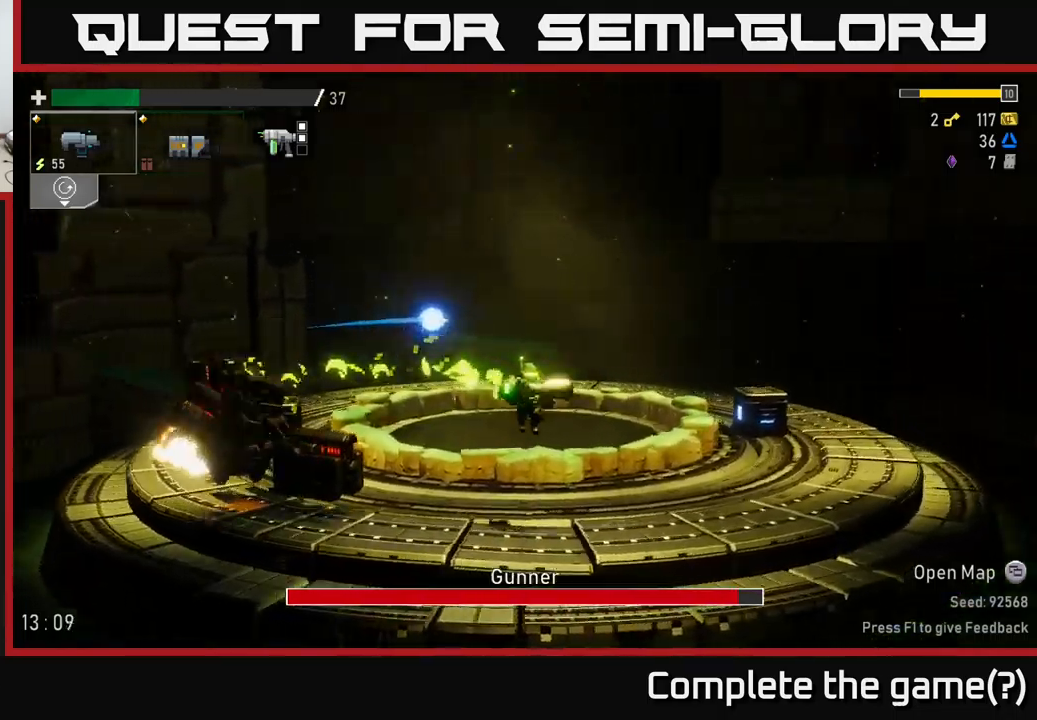
{"buttons": [], "left_stick": "left", "right_stick": "center", "events": [[267, "left_stick", "left"], [400, "X", "down"], [484, "X", "up"]]}
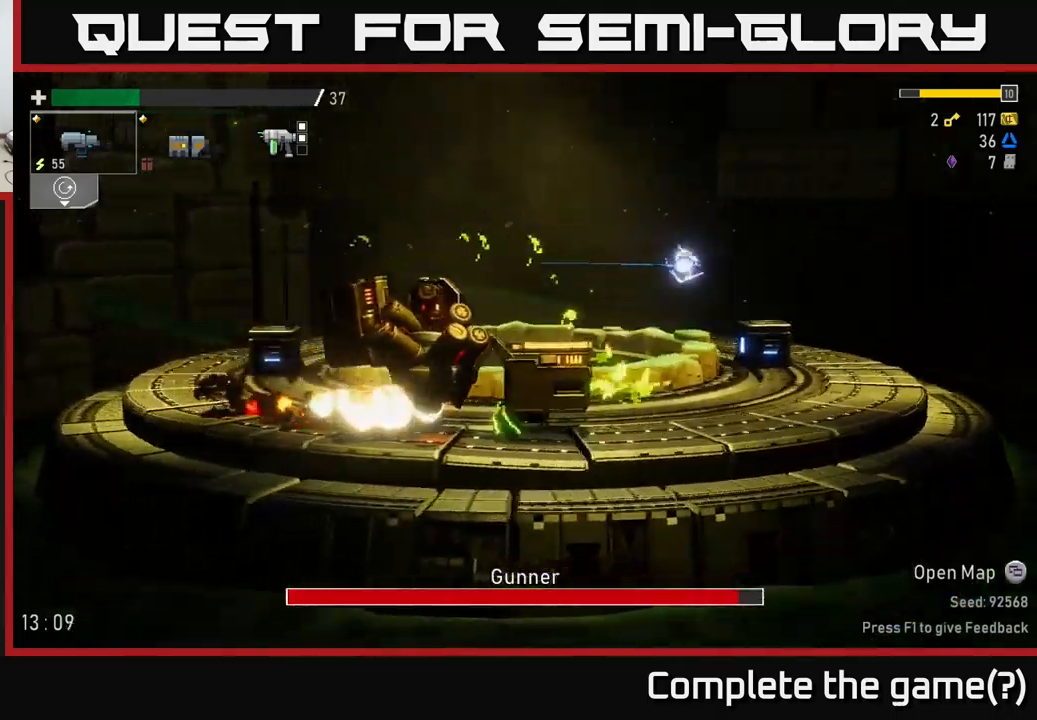
{"buttons": [], "left_stick": "left", "right_stick": "center", "events": [[284, "A", "down"], [467, "A", "up"]]}
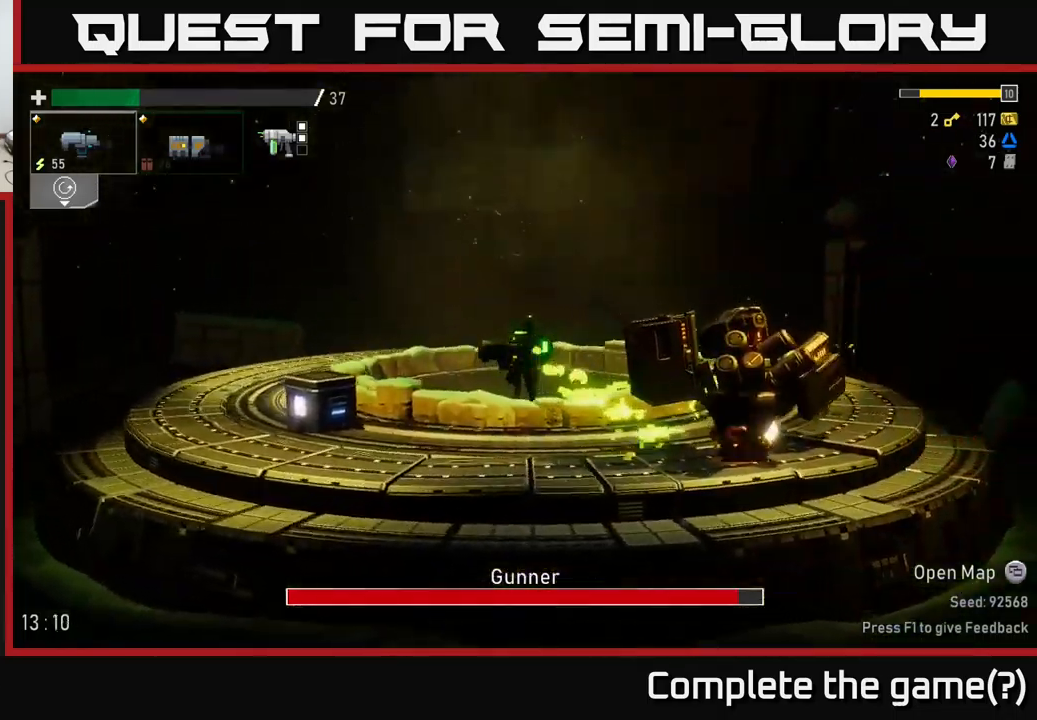
{"buttons": [], "left_stick": "center", "right_stick": "center", "events": [[50, "left_stick", "right"], [117, "R2", "down"], [200, "left_stick", "center"], [217, "R2", "up"], [300, "R2", "down"], [417, "R2", "up"]]}
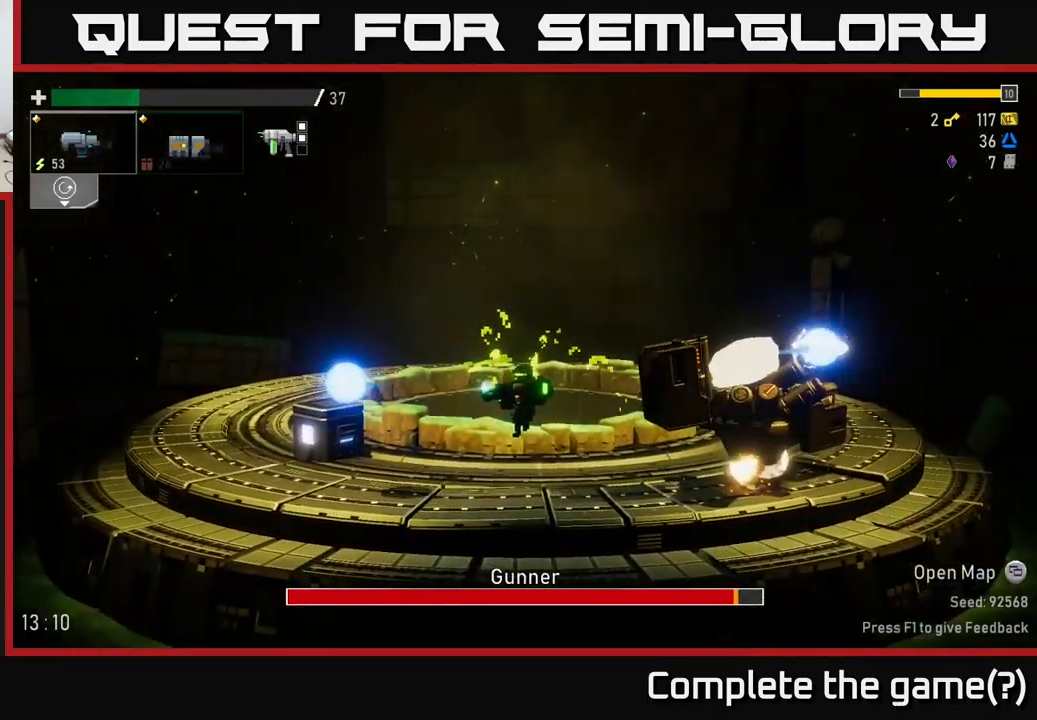
{"buttons": [], "left_stick": "right", "right_stick": "center", "events": [[17, "R2", "down"], [134, "R2", "up"], [184, "left_stick", "right"], [300, "R2", "down"], [317, "L2", "down"], [417, "R2", "up"], [450, "L2", "up"]]}
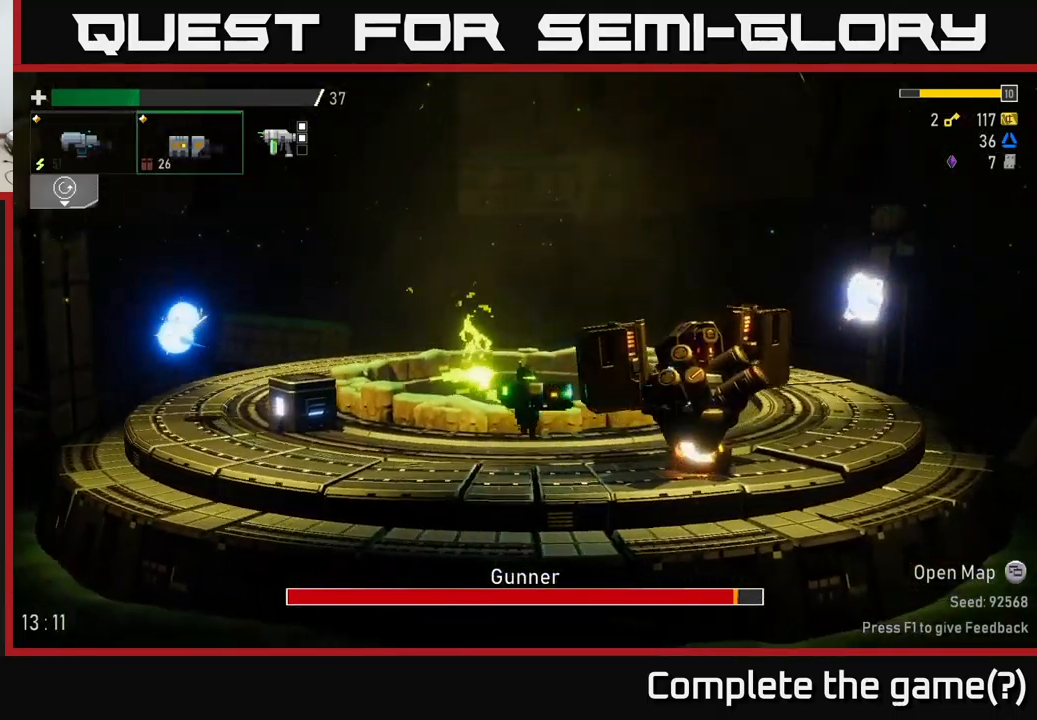
{"buttons": [], "left_stick": "left", "right_stick": "center", "events": [[17, "A", "down"], [34, "R2", "down"], [100, "A", "up"], [100, "R2", "up"], [167, "left_stick", "center"], [467, "left_stick", "left"]]}
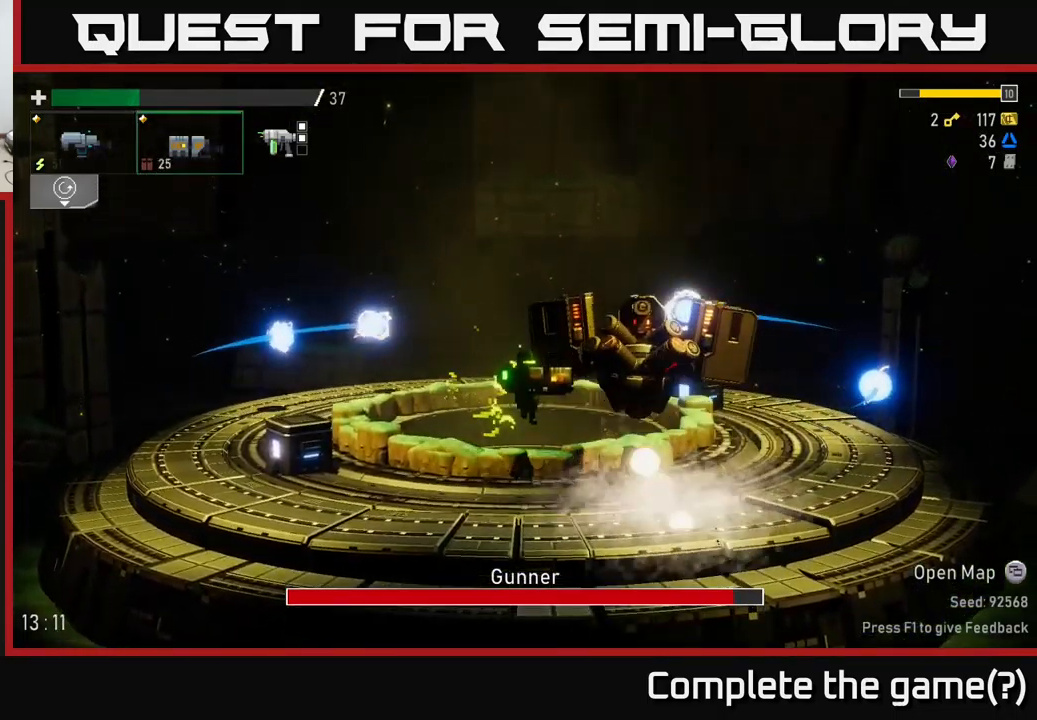
{"buttons": [], "left_stick": "left", "right_stick": "center", "events": [[84, "X", "down"], [267, "X", "up"]]}
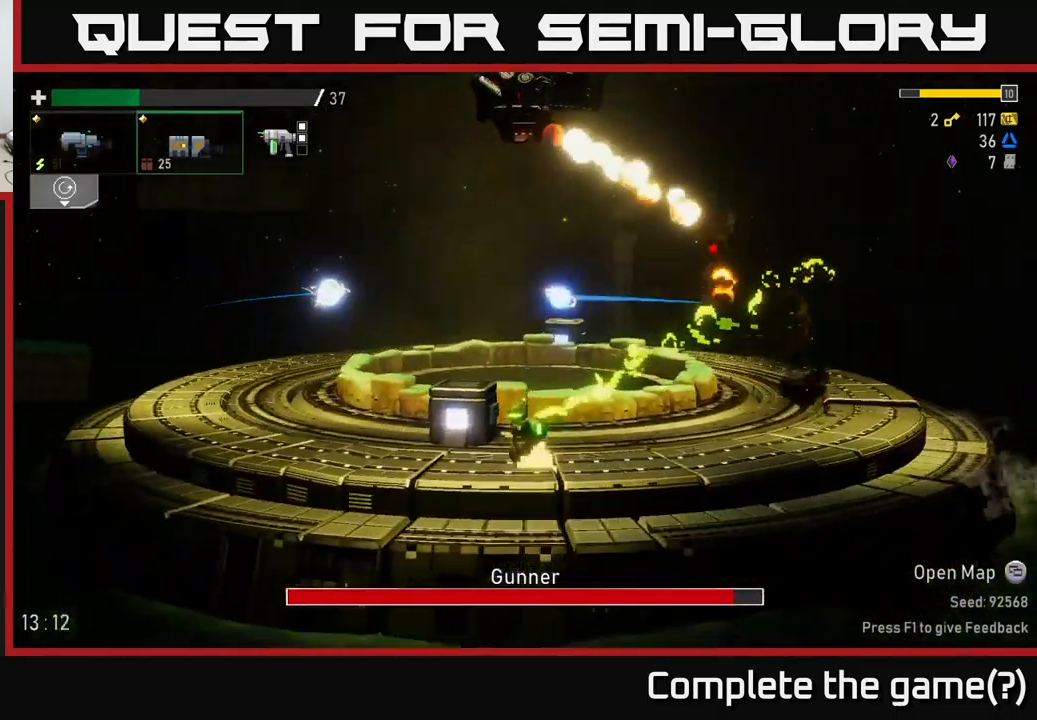
{"buttons": [], "left_stick": "left", "right_stick": "center", "events": []}
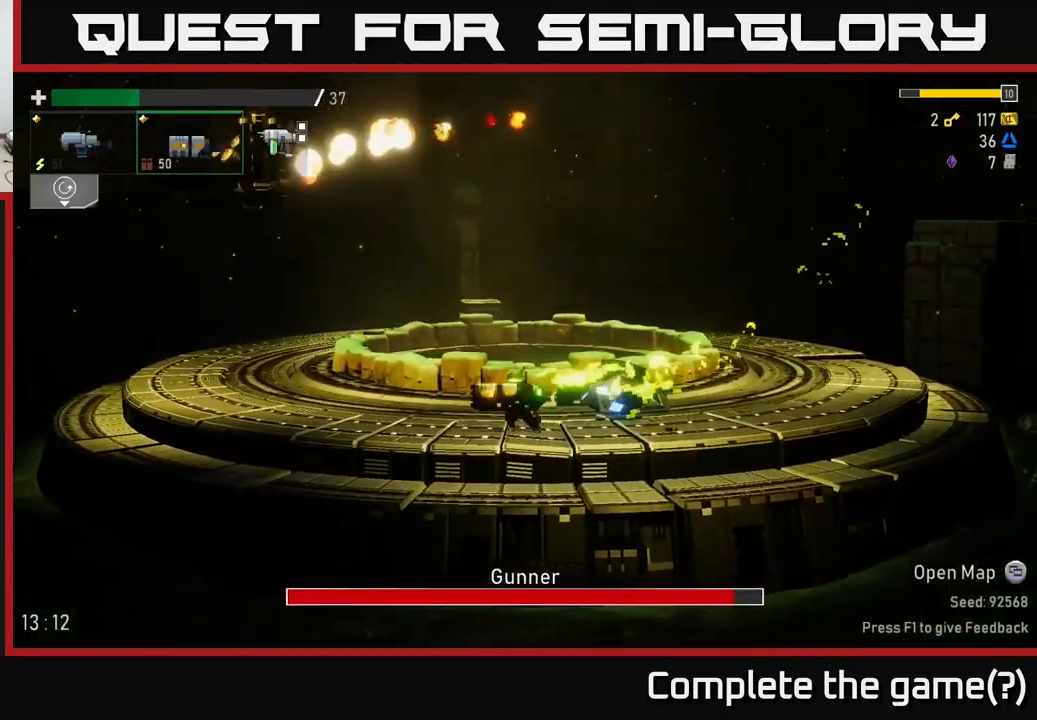
{"buttons": [], "left_stick": "left", "right_stick": "center", "events": [[150, "A", "down"], [500, "A", "up"]]}
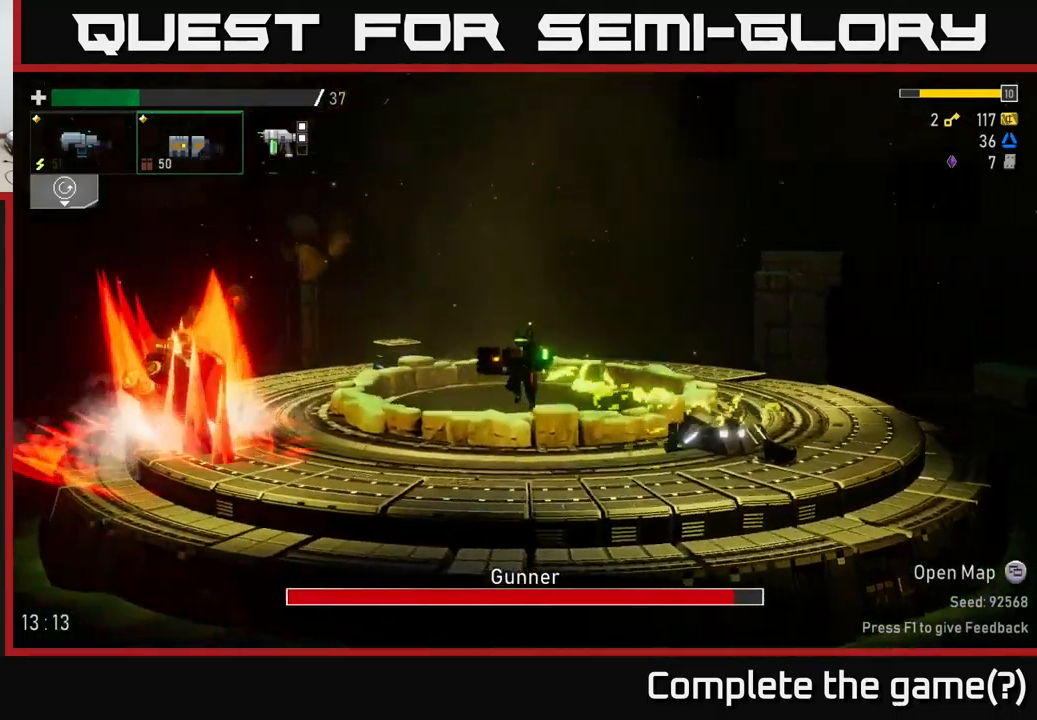
{"buttons": [], "left_stick": "left", "right_stick": "center", "events": [[67, "A", "down"], [184, "A", "up"]]}
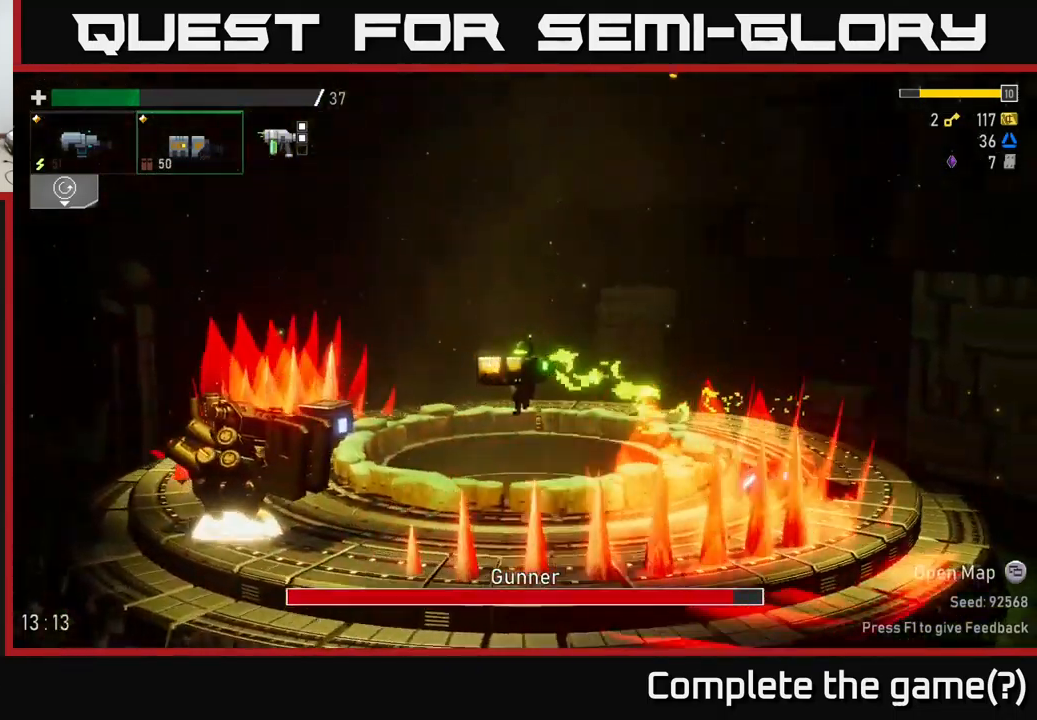
{"buttons": [], "left_stick": "left", "right_stick": "center", "events": [[351, "R2", "down"], [501, "R2", "up"]]}
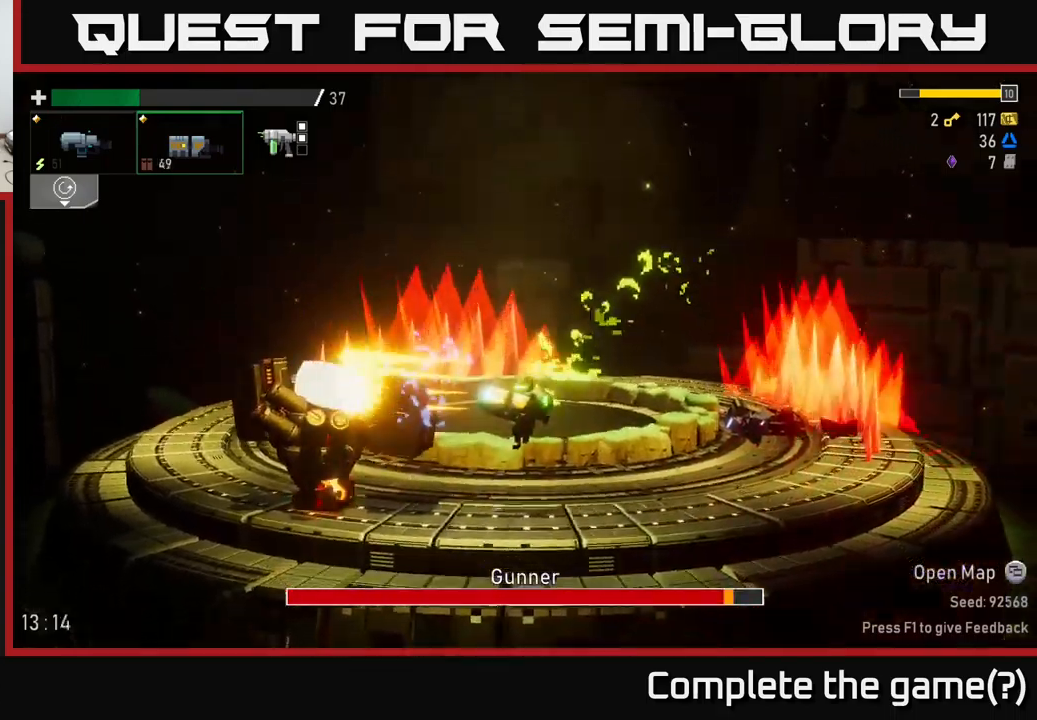
{"buttons": [], "left_stick": "right", "right_stick": "center", "events": [[133, "left_stick", "center"], [283, "R2", "down"], [416, "R2", "up"], [466, "left_stick", "right"]]}
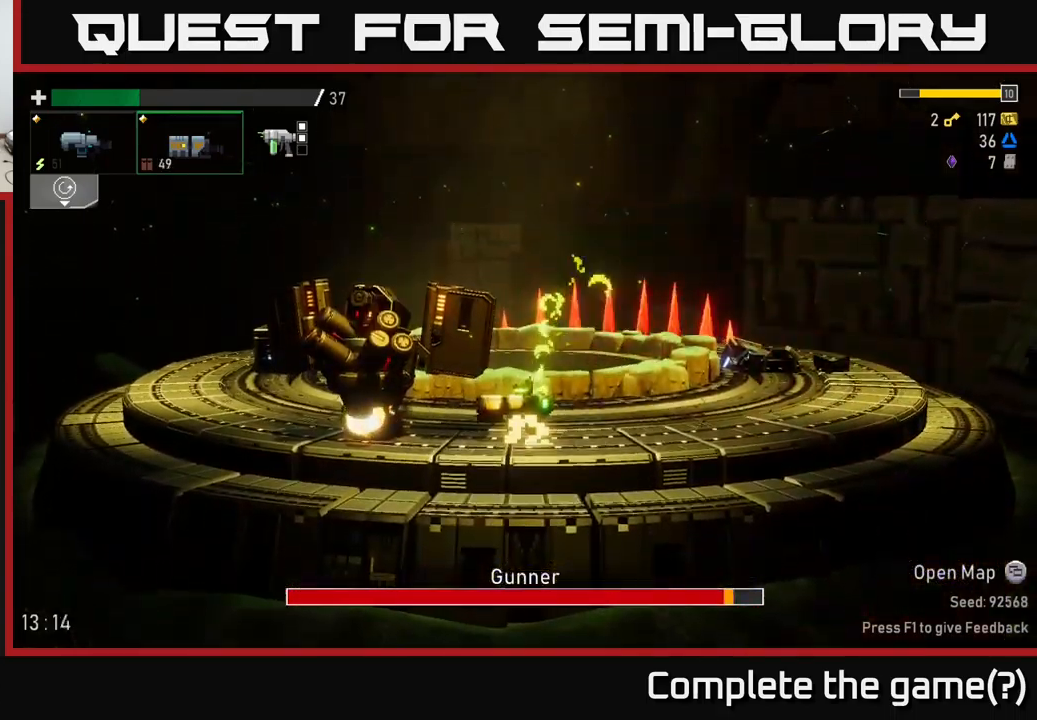
{"buttons": ["R2"], "left_stick": "center", "right_stick": "center", "events": [[233, "A", "down"], [233, "left_stick", "left"], [450, "left_stick", "center"], [483, "R2", "down"], [500, "A", "up"]]}
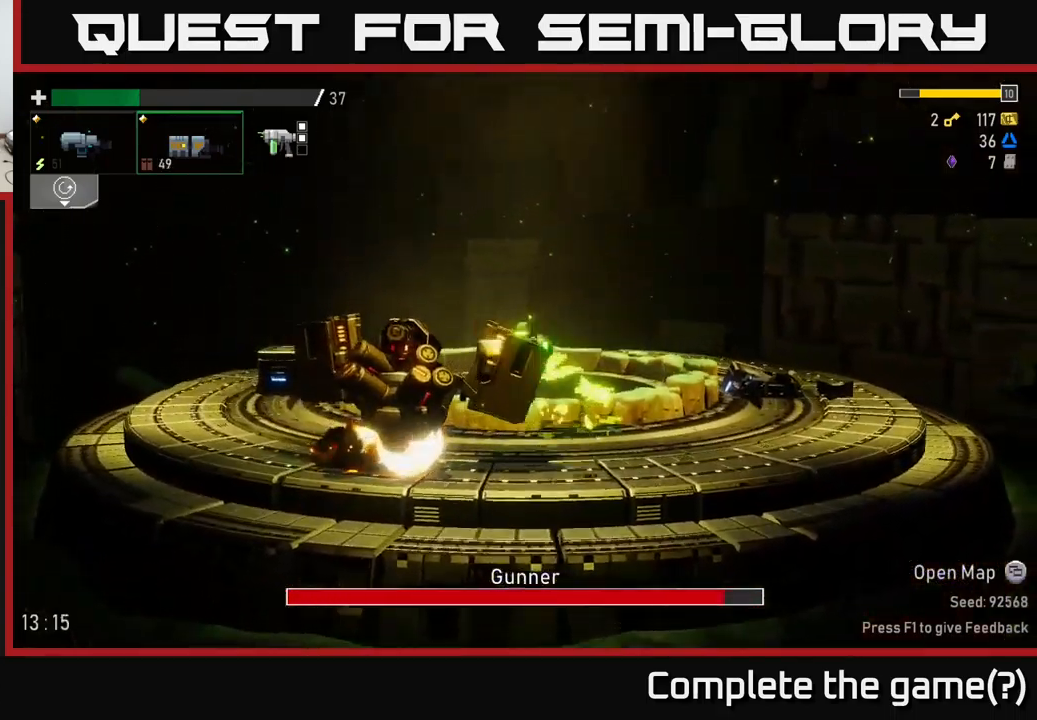
{"buttons": [], "left_stick": "right", "right_stick": "center", "events": [[16, "left_stick", "right"], [83, "R2", "up"], [133, "A", "down"], [250, "X", "down"], [316, "A", "up"], [383, "X", "up"]]}
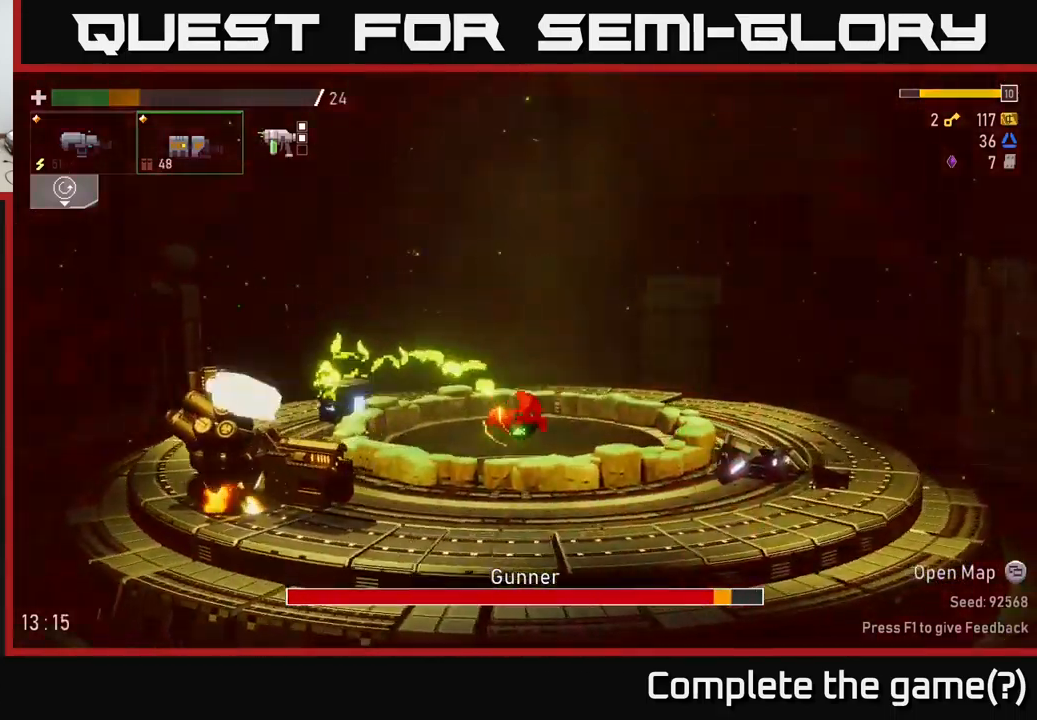
{"buttons": ["A"], "left_stick": "left", "right_stick": "center", "events": [[33, "left_stick", "left"], [250, "left_stick", "center"], [333, "A", "down"], [333, "left_stick", "left"]]}